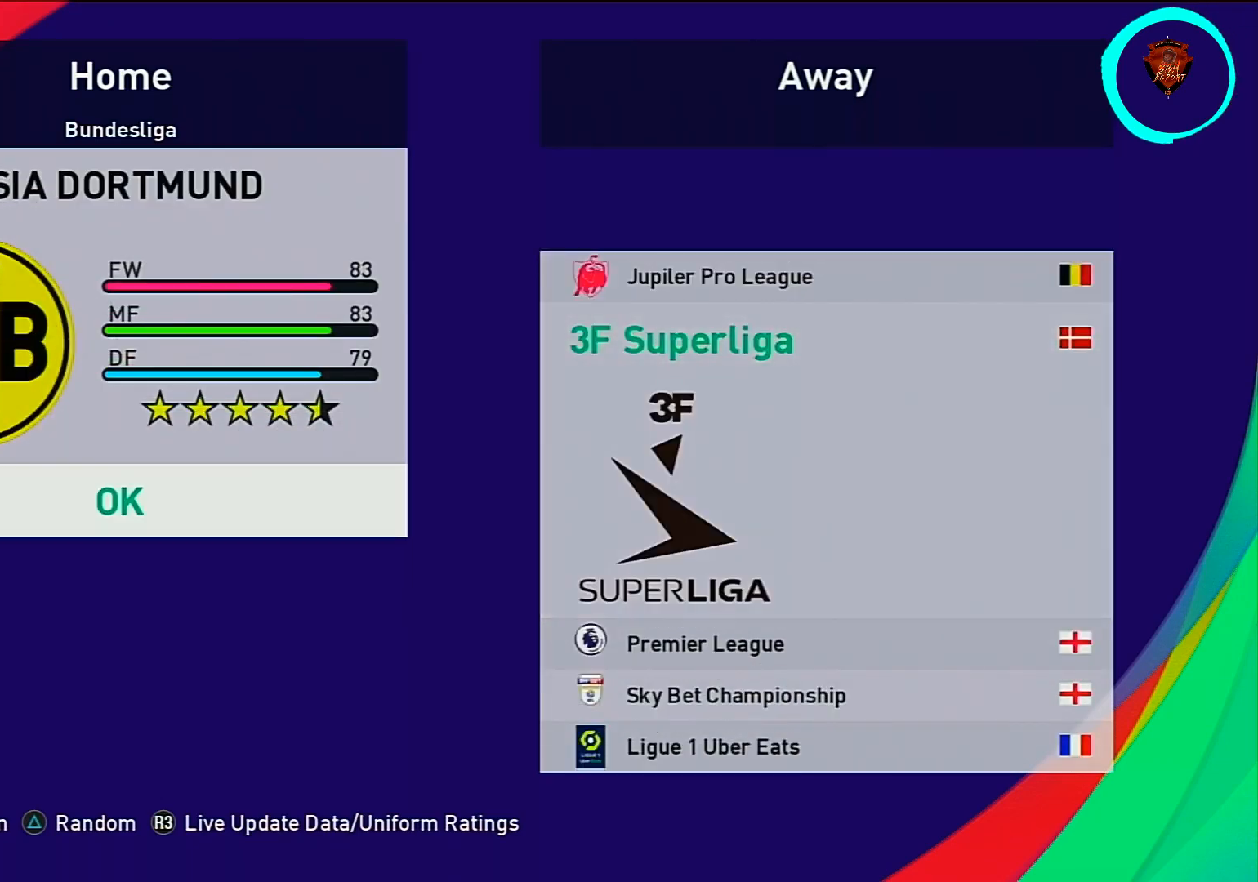
Gameplay with a controller (PlayStation layout); each line is a JSON object with the inputs held at the frame after it. "events" lists button and stick changes between this image and that frame as [ms after this image, input, new state], when the widget could be followed in between.
{"buttons": ["DPAD_DOWN"], "left_stick": "center", "right_stick": "left", "events": []}
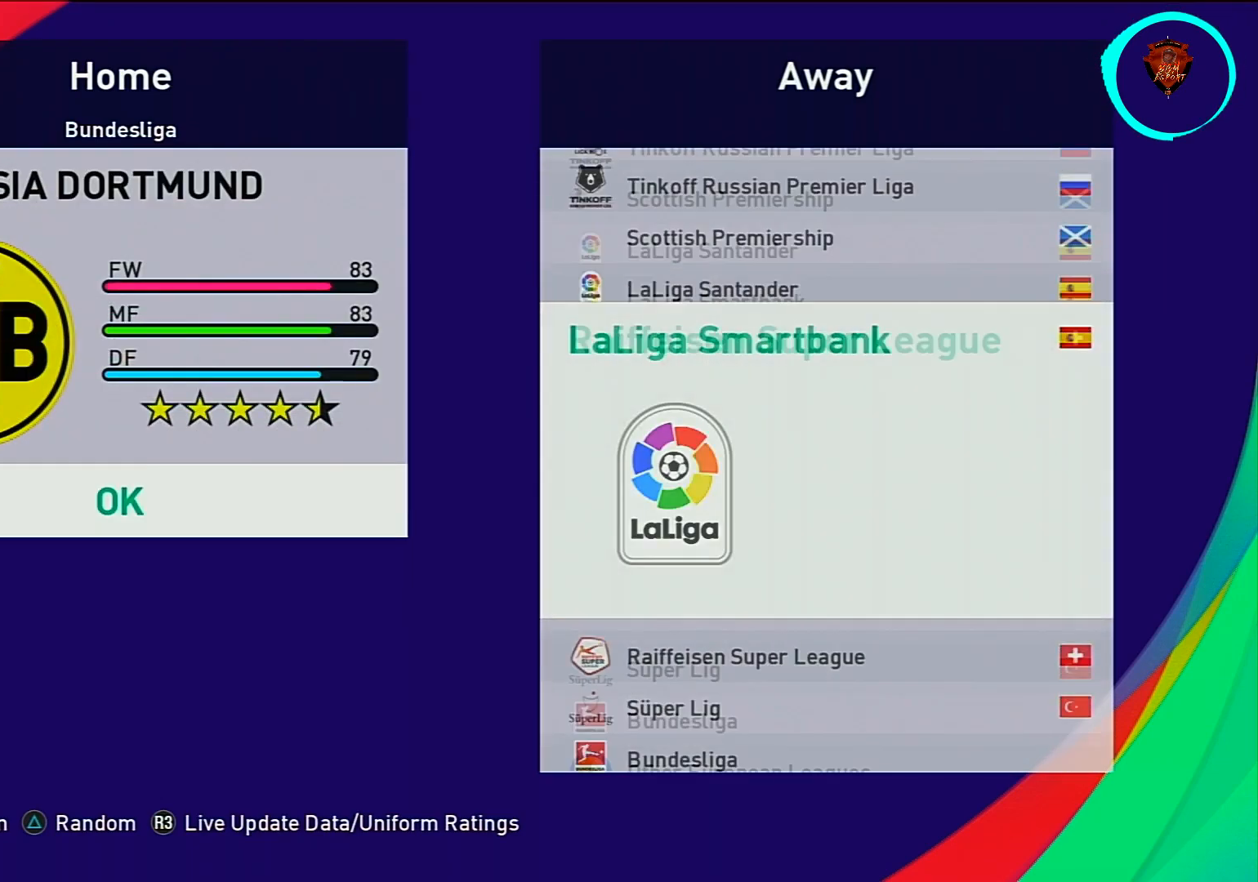
{"buttons": [], "left_stick": "center", "right_stick": "left", "events": [[133, "DPAD_DOWN", "up"], [267, "DPAD_DOWN", "down"], [333, "DPAD_DOWN", "up"], [434, "DPAD_DOWN", "down"], [500, "DPAD_DOWN", "up"]]}
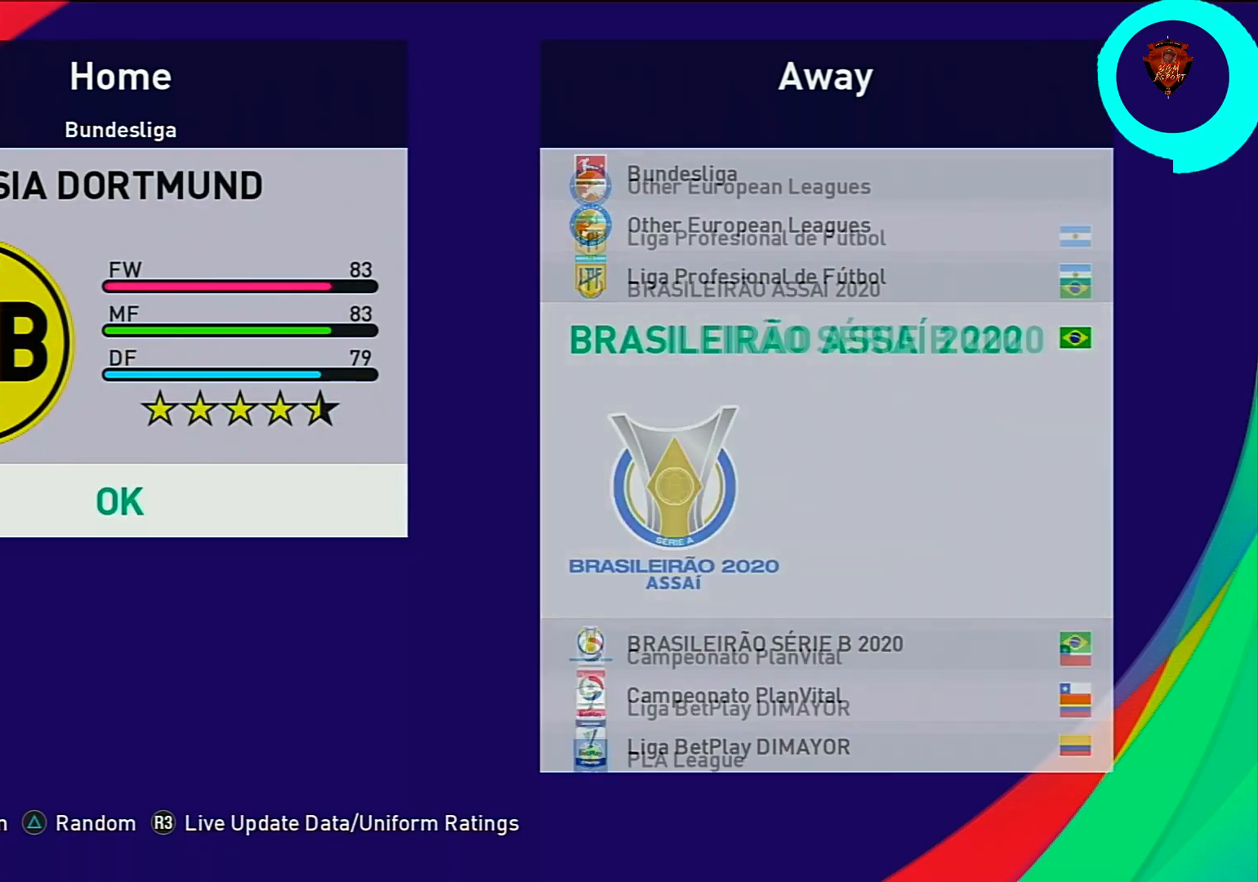
{"buttons": [], "left_stick": "center", "right_stick": "left", "events": [[100, "DPAD_DOWN", "down"], [167, "DPAD_DOWN", "up"], [234, "DPAD_DOWN", "down"], [301, "DPAD_DOWN", "up"], [367, "DPAD_DOWN", "down"], [467, "DPAD_DOWN", "up"]]}
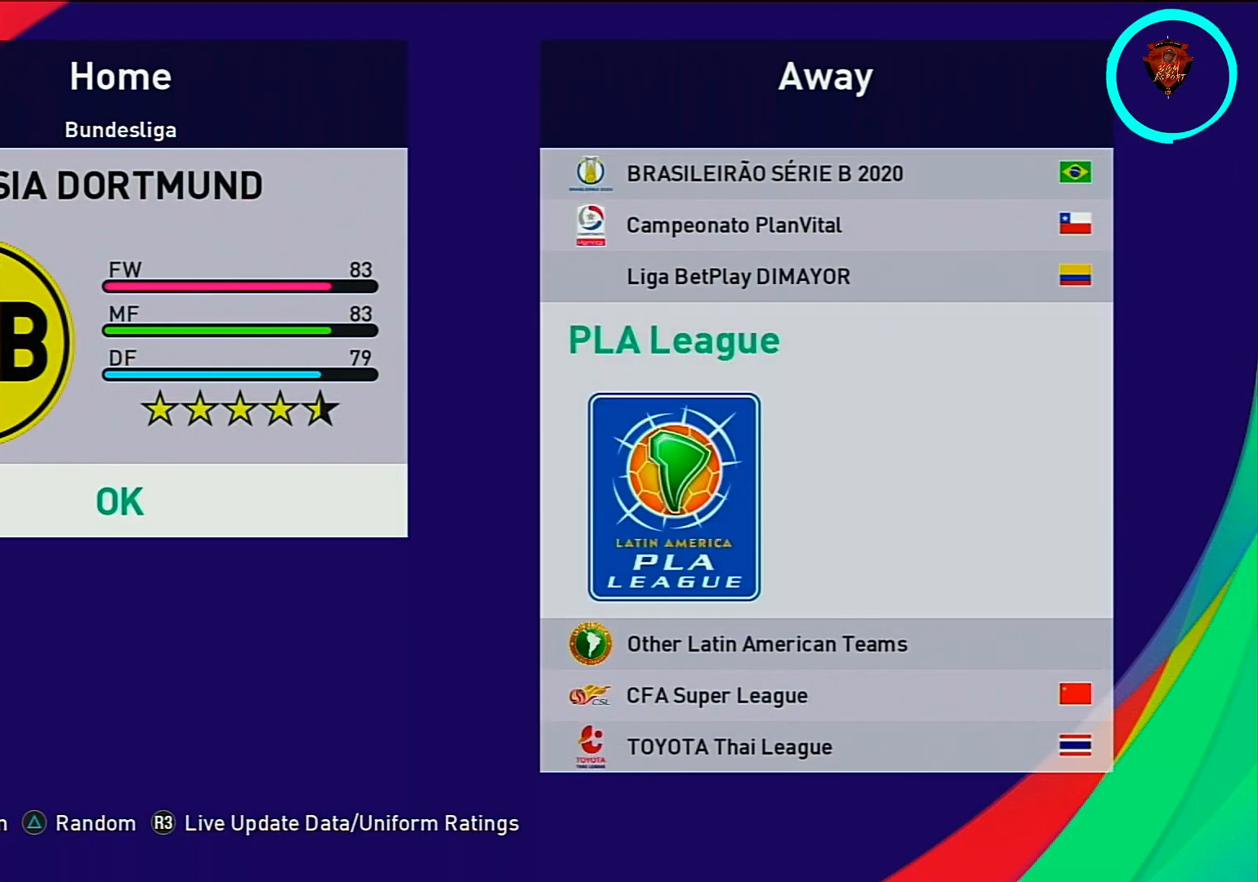
{"buttons": [], "left_stick": "center", "right_stick": "left", "events": [[33, "DPAD_DOWN", "down"], [133, "DPAD_DOWN", "up"], [200, "DPAD_DOWN", "down"], [300, "DPAD_DOWN", "up"], [400, "DPAD_DOWN", "down"], [467, "DPAD_DOWN", "up"]]}
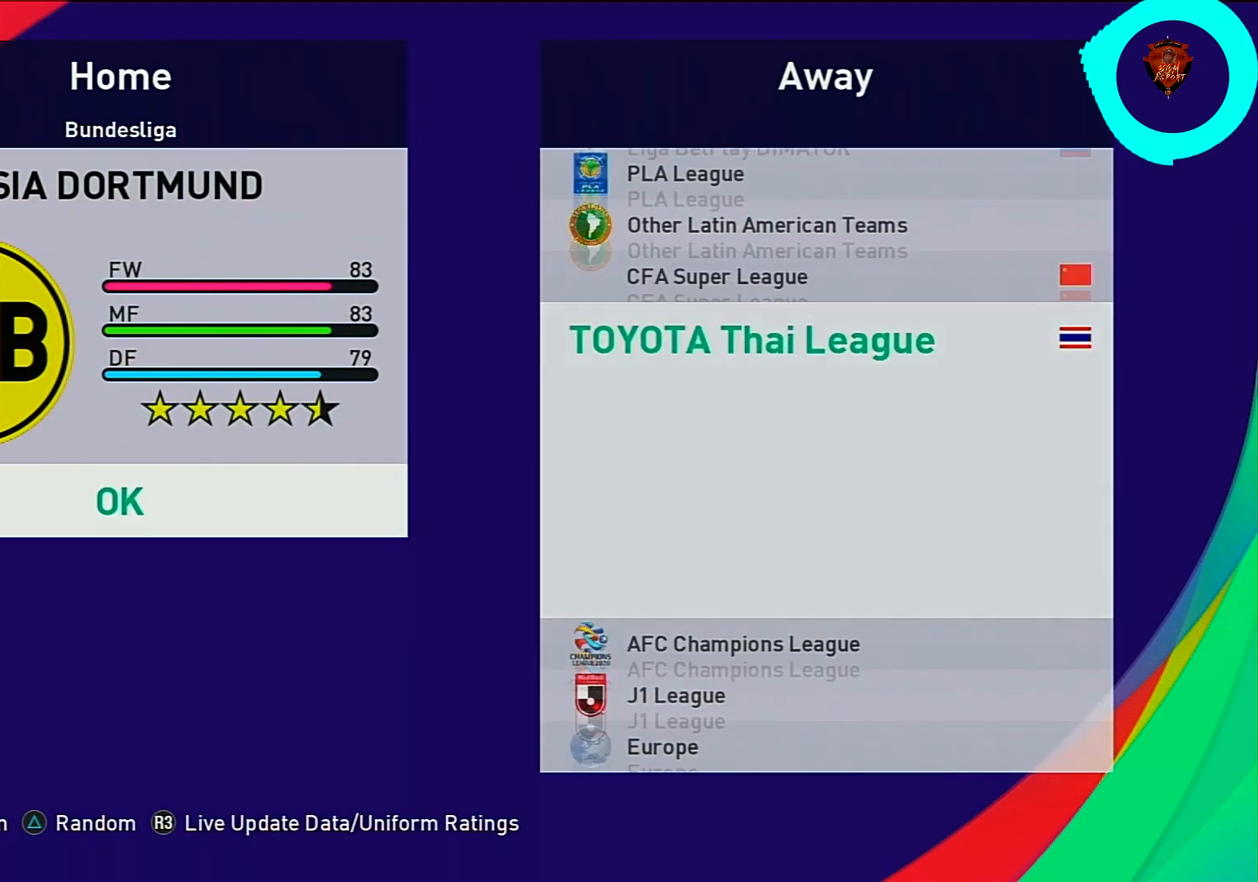
{"buttons": [], "left_stick": "center", "right_stick": "left", "events": [[67, "DPAD_DOWN", "down"], [134, "DPAD_DOWN", "up"], [267, "DPAD_DOWN", "down"], [334, "DPAD_DOWN", "up"]]}
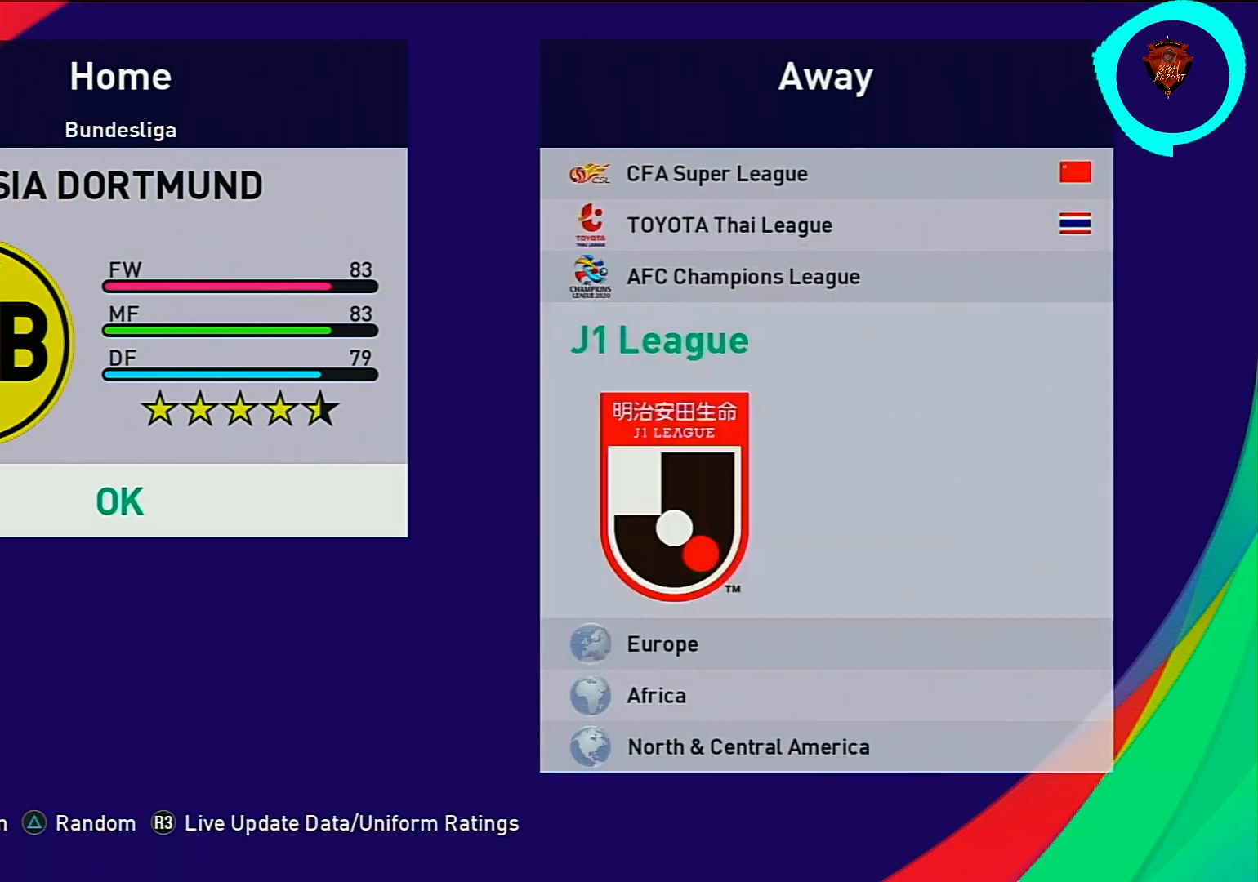
{"buttons": ["DPAD_UP"], "left_stick": "center", "right_stick": "left", "events": [[33, "DPAD_UP", "down"], [133, "DPAD_UP", "up"], [267, "DPAD_UP", "down"], [333, "DPAD_UP", "up"], [467, "DPAD_UP", "down"]]}
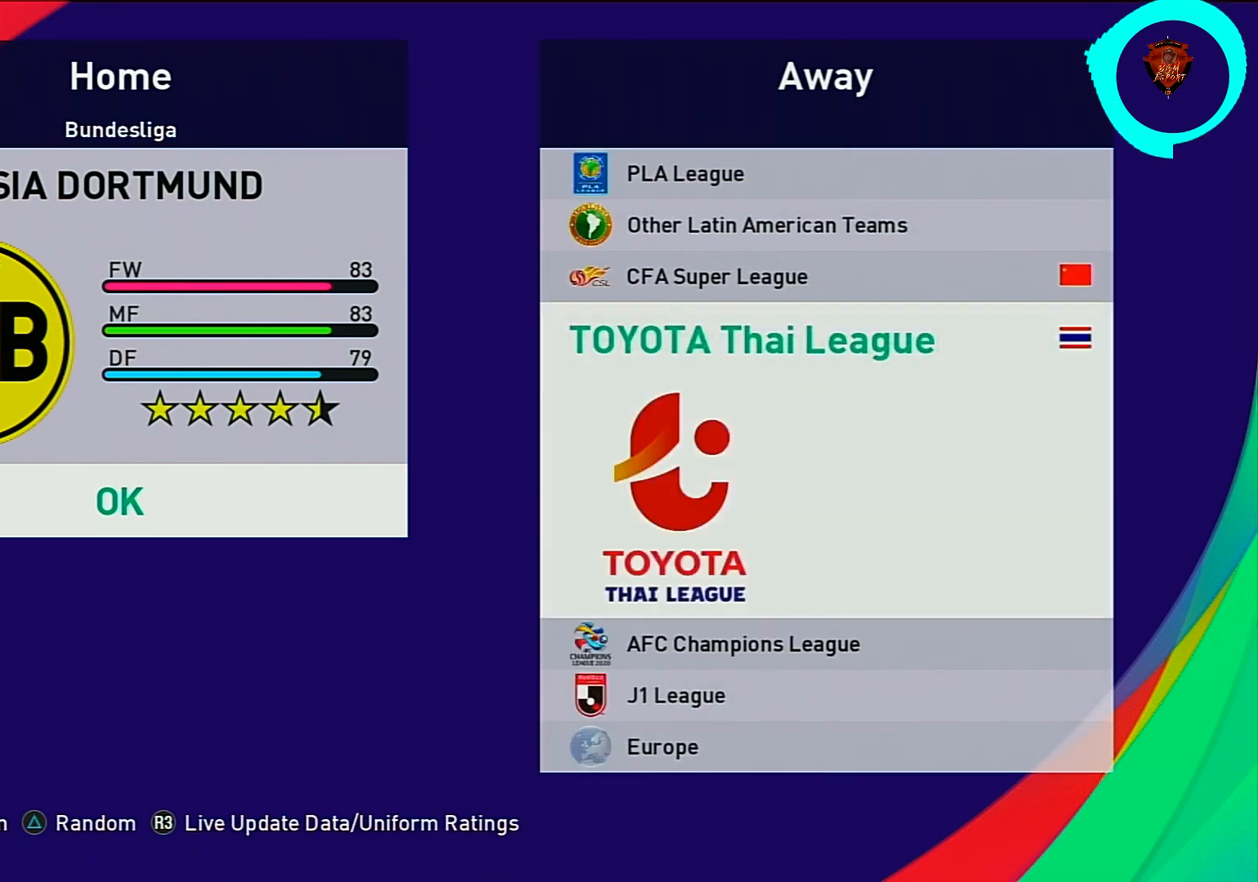
{"buttons": ["DPAD_UP"], "left_stick": "center", "right_stick": "left", "events": [[34, "DPAD_UP", "up"], [234, "DPAD_UP", "down"], [301, "DPAD_UP", "up"], [367, "DPAD_UP", "down"], [434, "DPAD_UP", "up"], [501, "DPAD_UP", "down"]]}
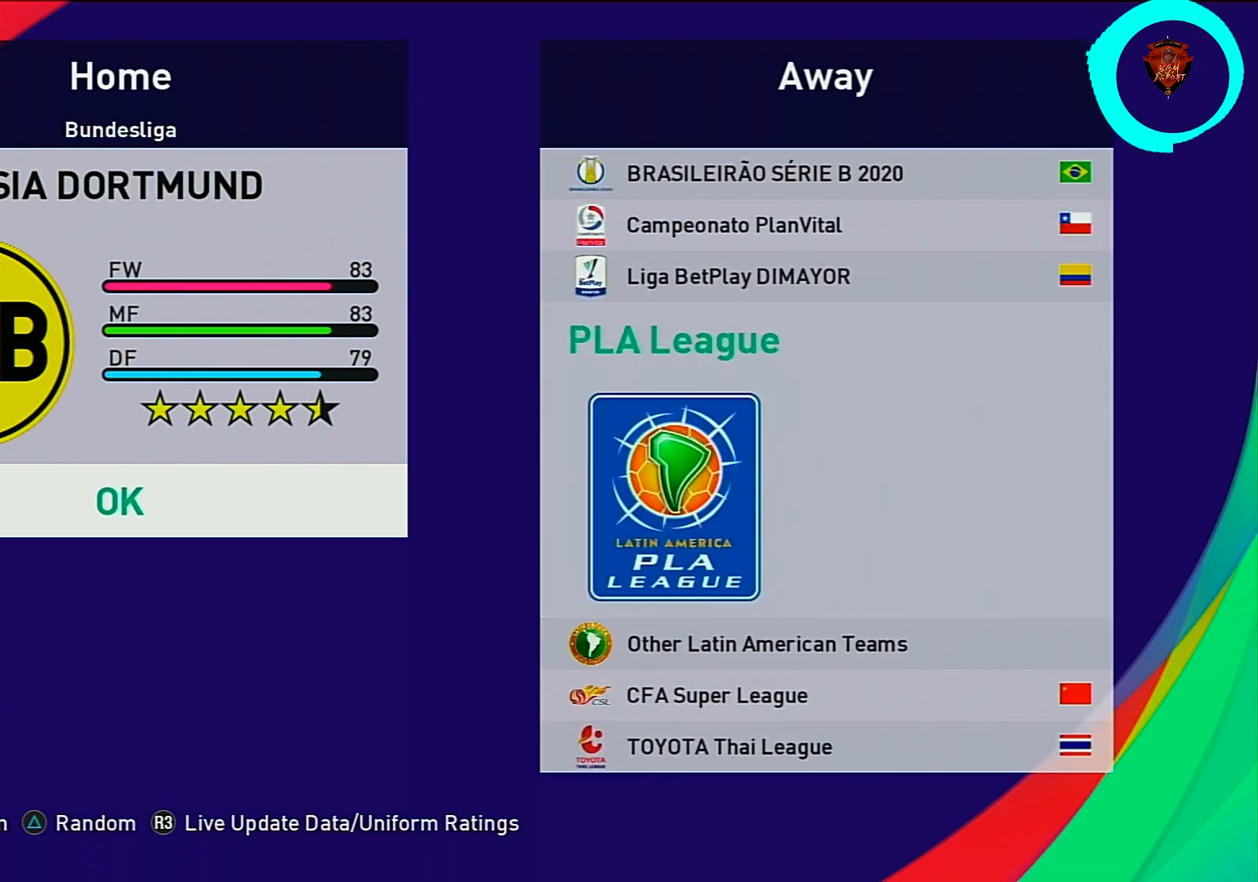
{"buttons": [], "left_stick": "center", "right_stick": "left", "events": [[100, "DPAD_UP", "up"], [200, "DPAD_UP", "down"], [267, "DPAD_UP", "up"], [333, "DPAD_UP", "down"], [400, "DPAD_UP", "up"]]}
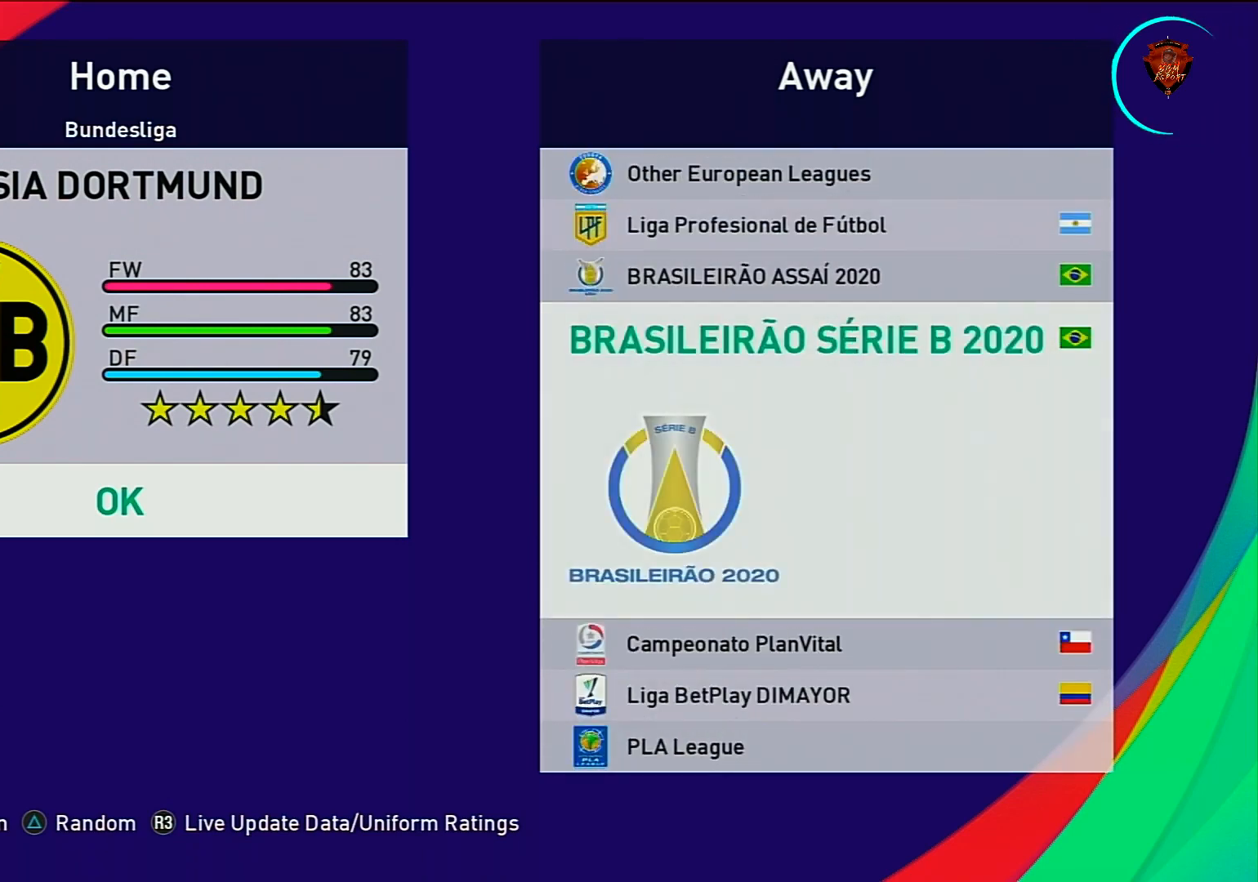
{"buttons": [], "left_stick": "center", "right_stick": "left", "events": [[34, "DPAD_UP", "down"], [100, "DPAD_UP", "up"], [401, "DPAD_UP", "down"], [467, "DPAD_UP", "up"]]}
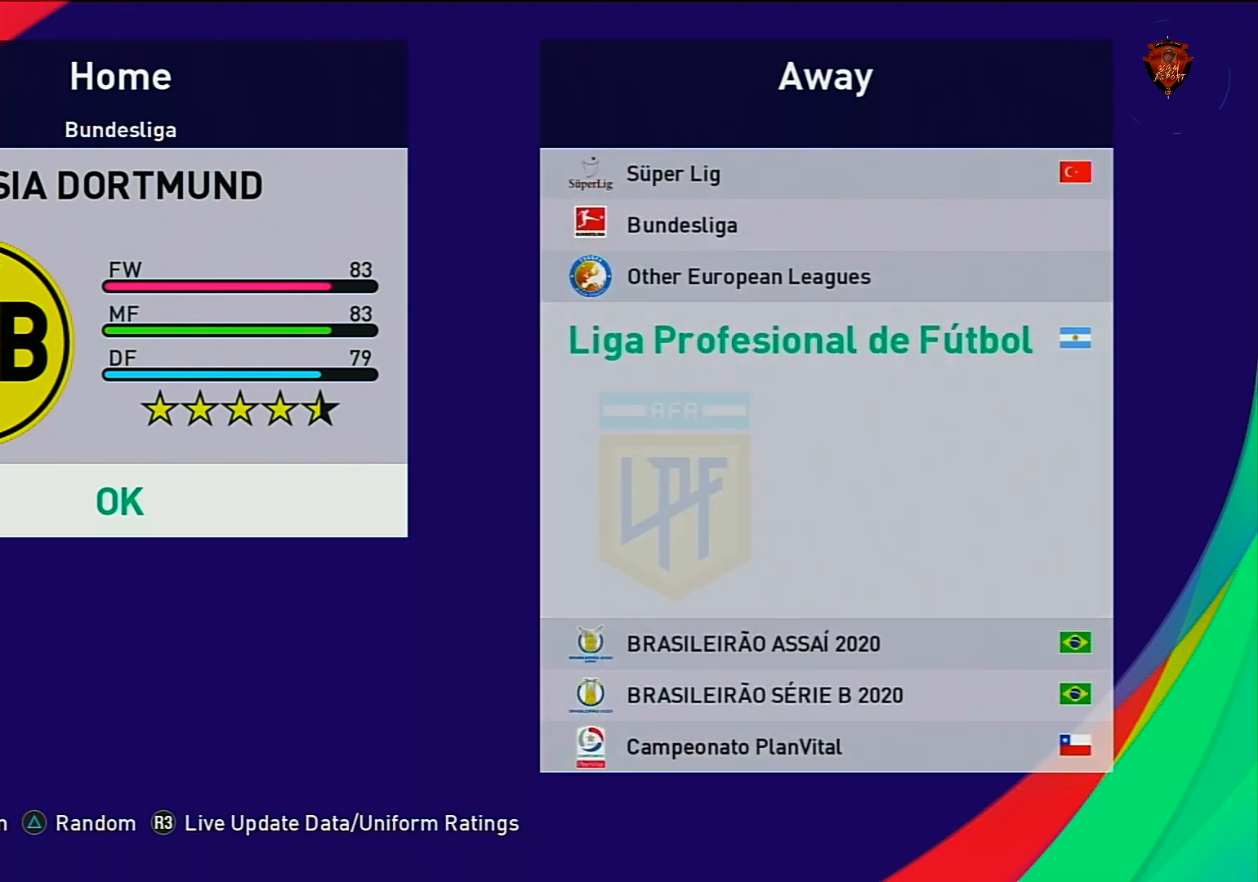
{"buttons": [], "left_stick": "center", "right_stick": "left", "events": [[33, "DPAD_UP", "down"], [100, "DPAD_UP", "up"], [200, "DPAD_UP", "down"], [300, "CIRCLE", "down"], [300, "DPAD_UP", "up"], [434, "CIRCLE", "up"]]}
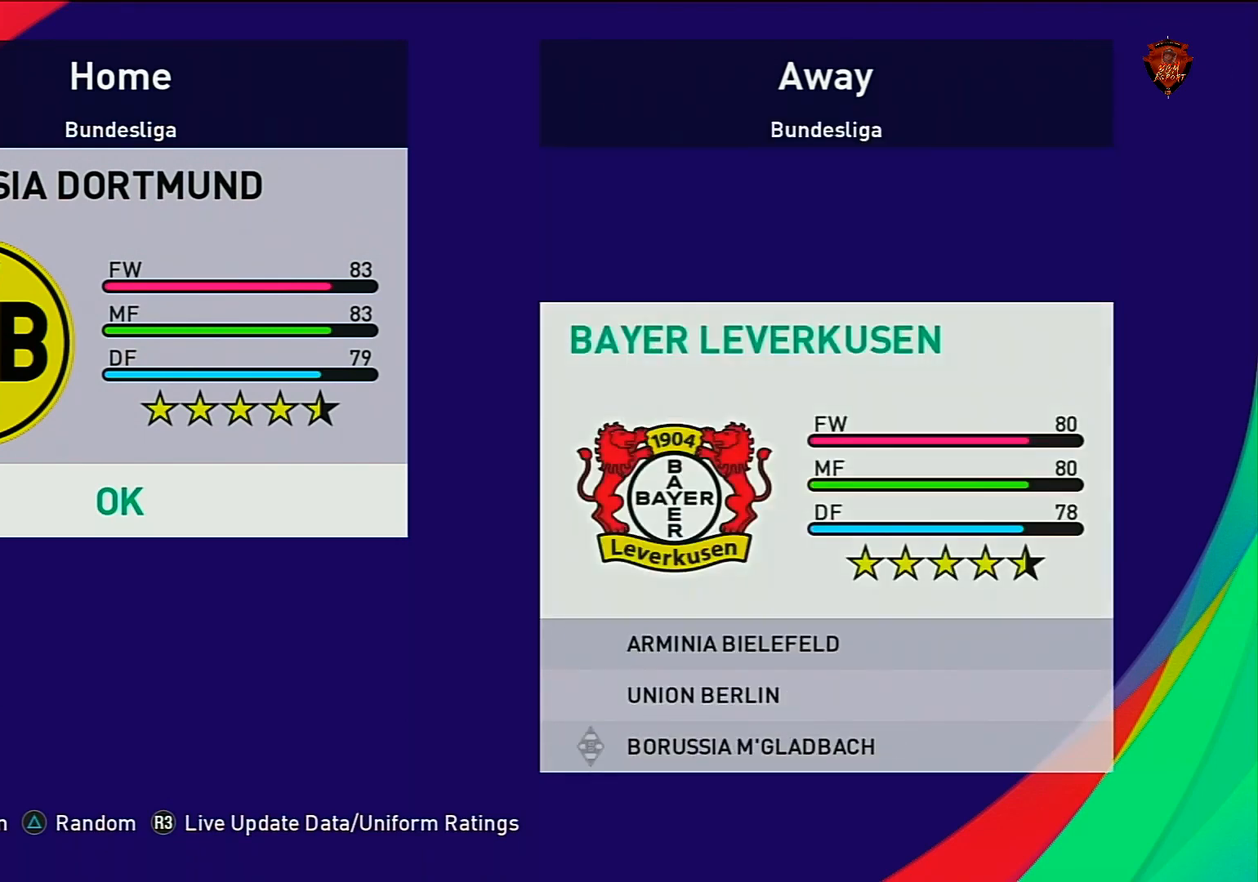
{"buttons": ["DPAD_DOWN"], "left_stick": "center", "right_stick": "left", "events": [[134, "DPAD_DOWN", "down"], [234, "DPAD_DOWN", "up"], [367, "DPAD_DOWN", "down"], [434, "DPAD_DOWN", "up"], [501, "DPAD_DOWN", "down"]]}
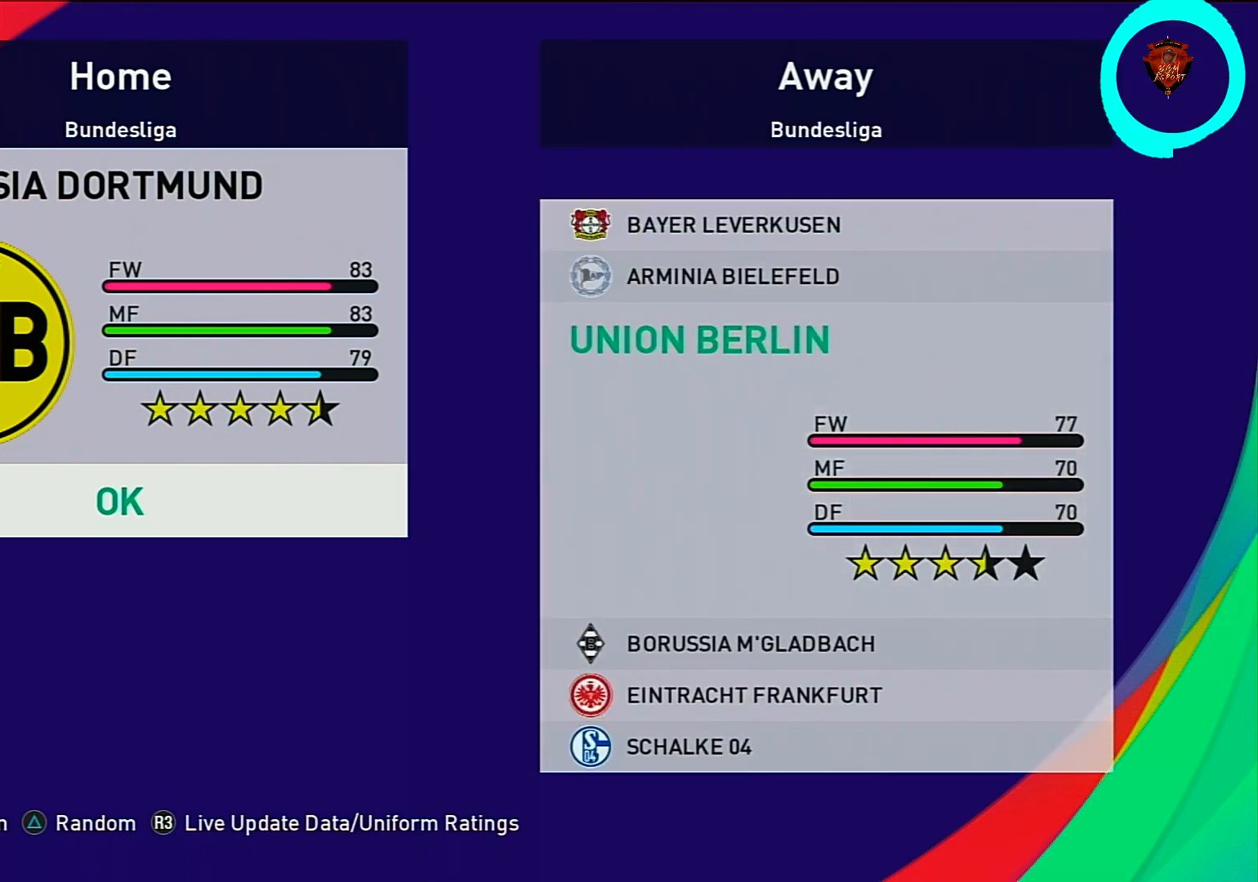
{"buttons": [], "left_stick": "center", "right_stick": "left", "events": [[100, "DPAD_DOWN", "up"], [300, "DPAD_DOWN", "down"], [400, "DPAD_DOWN", "up"]]}
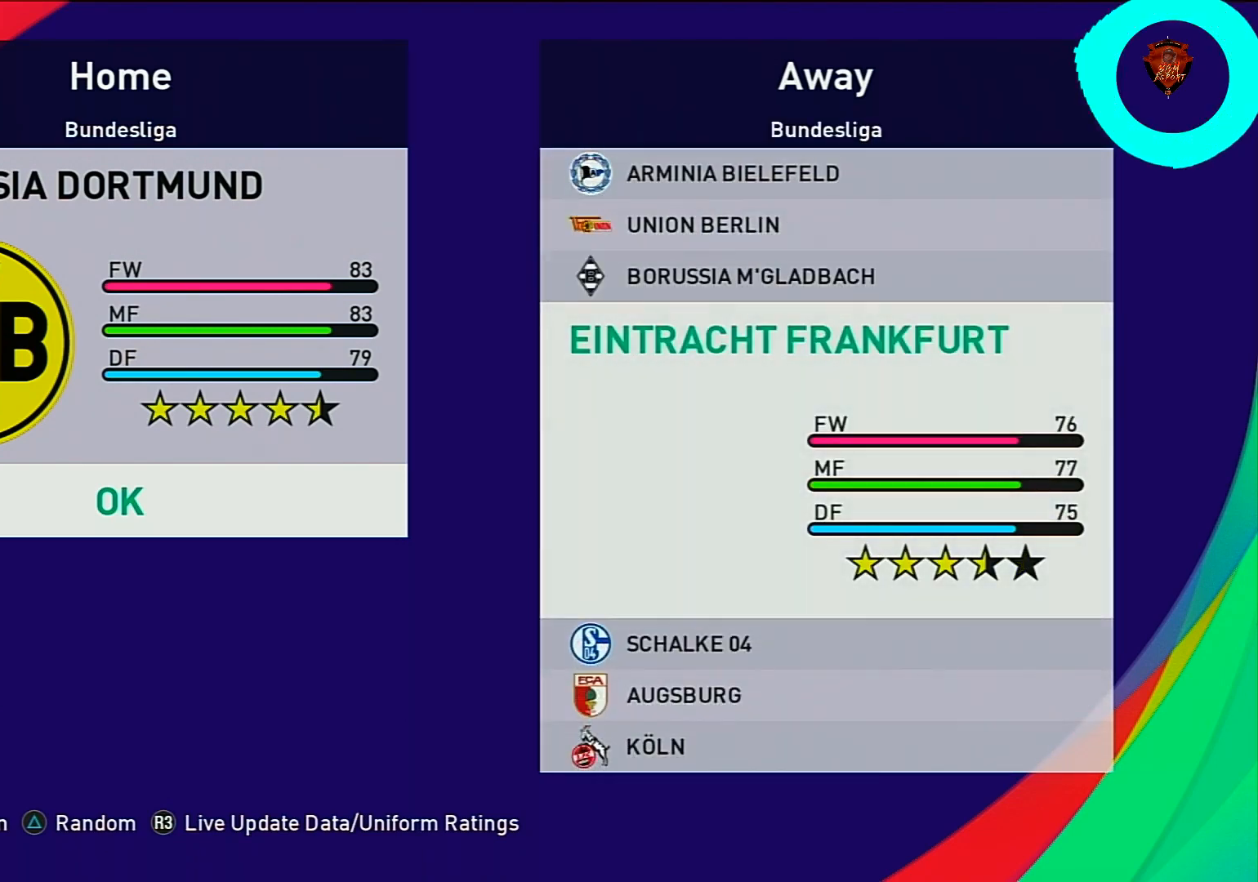
{"buttons": [], "left_stick": "center", "right_stick": "left", "events": []}
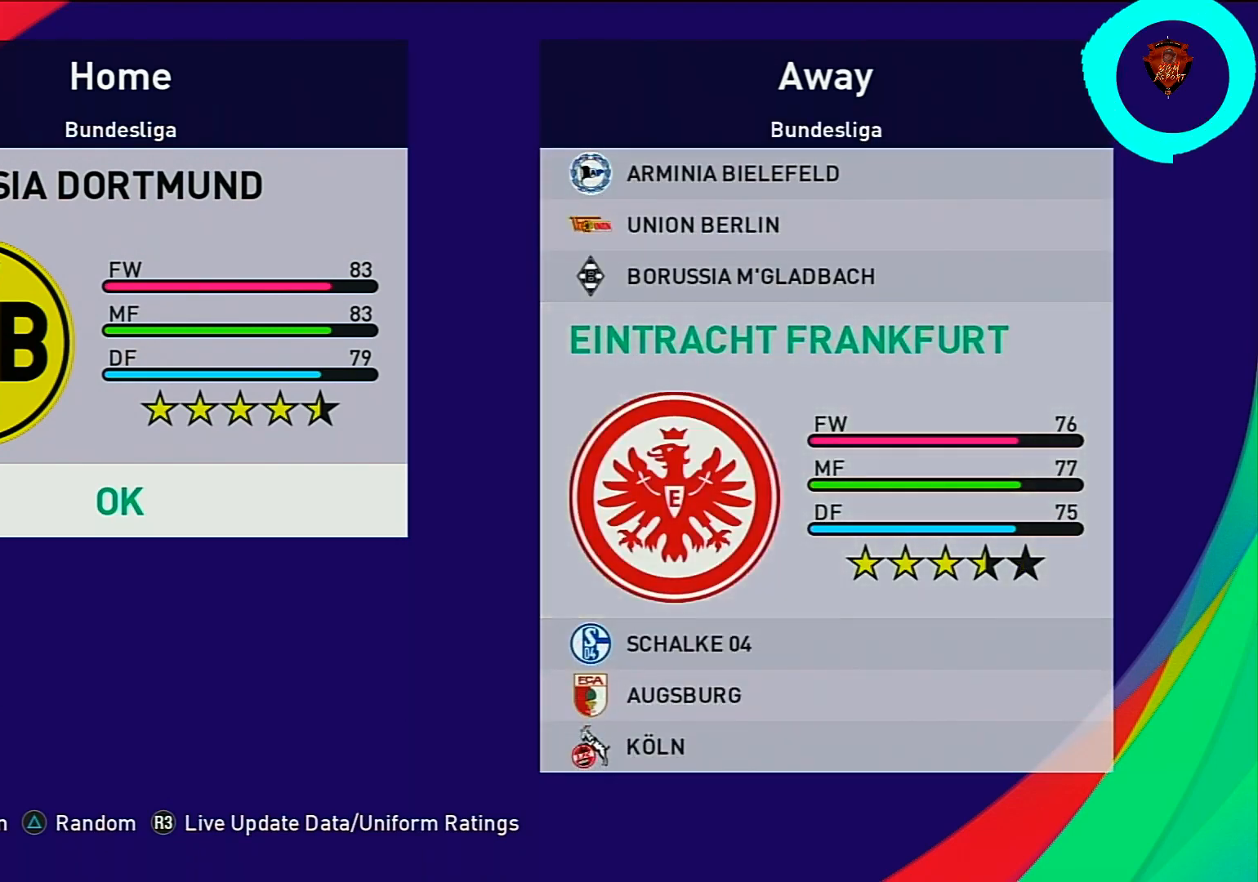
{"buttons": [], "left_stick": "center", "right_stick": "left", "events": []}
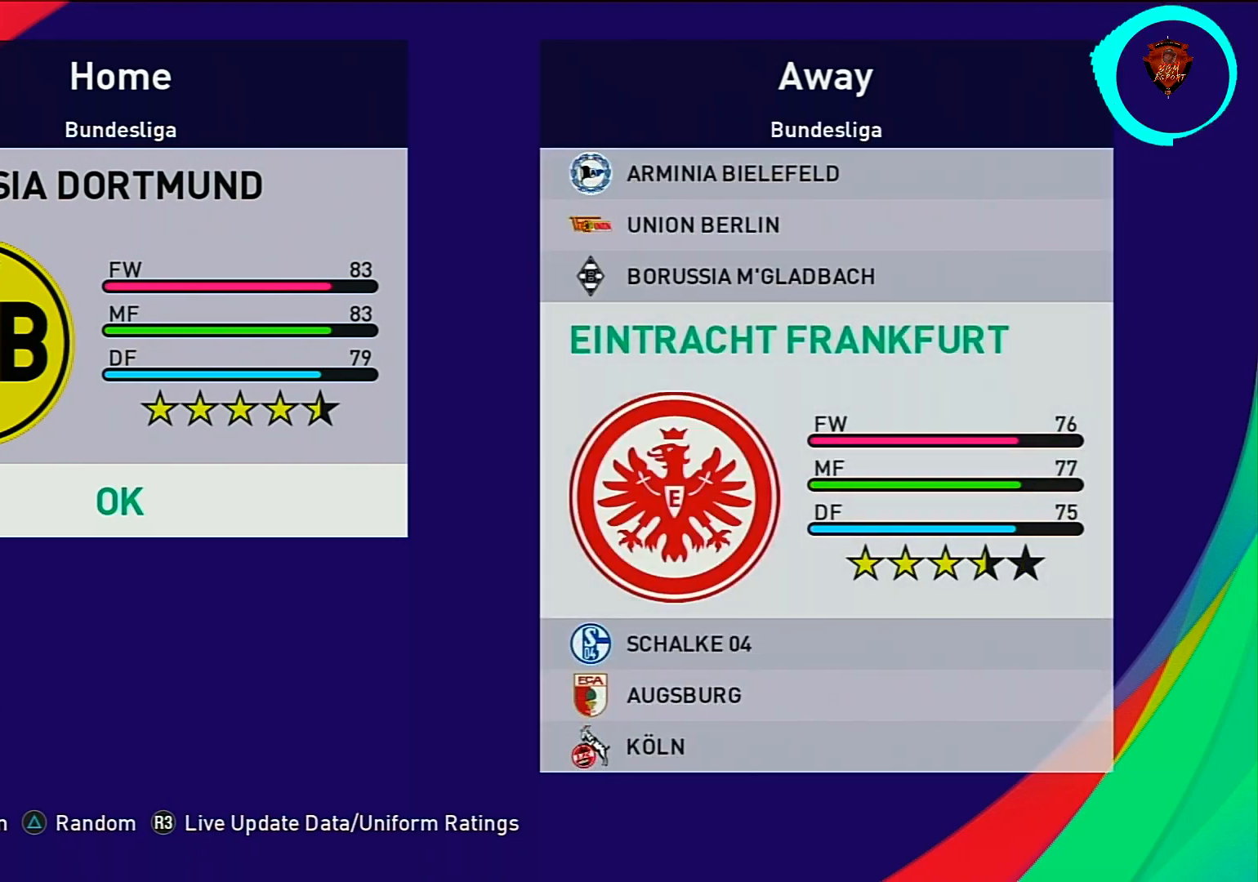
{"buttons": ["CIRCLE"], "left_stick": "center", "right_stick": "left", "events": [[501, "CIRCLE", "down"]]}
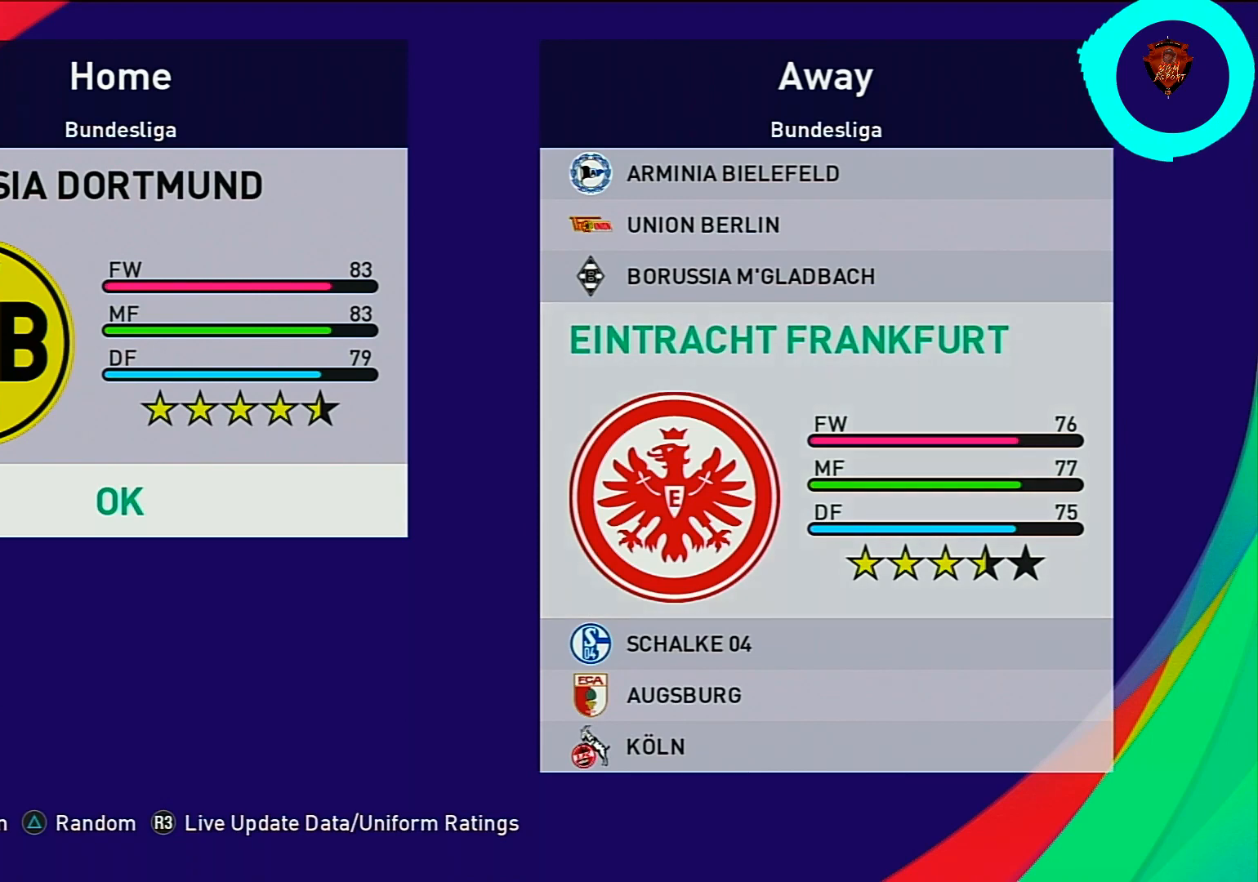
{"buttons": [], "left_stick": "center", "right_stick": "left", "events": [[167, "CIRCLE", "up"]]}
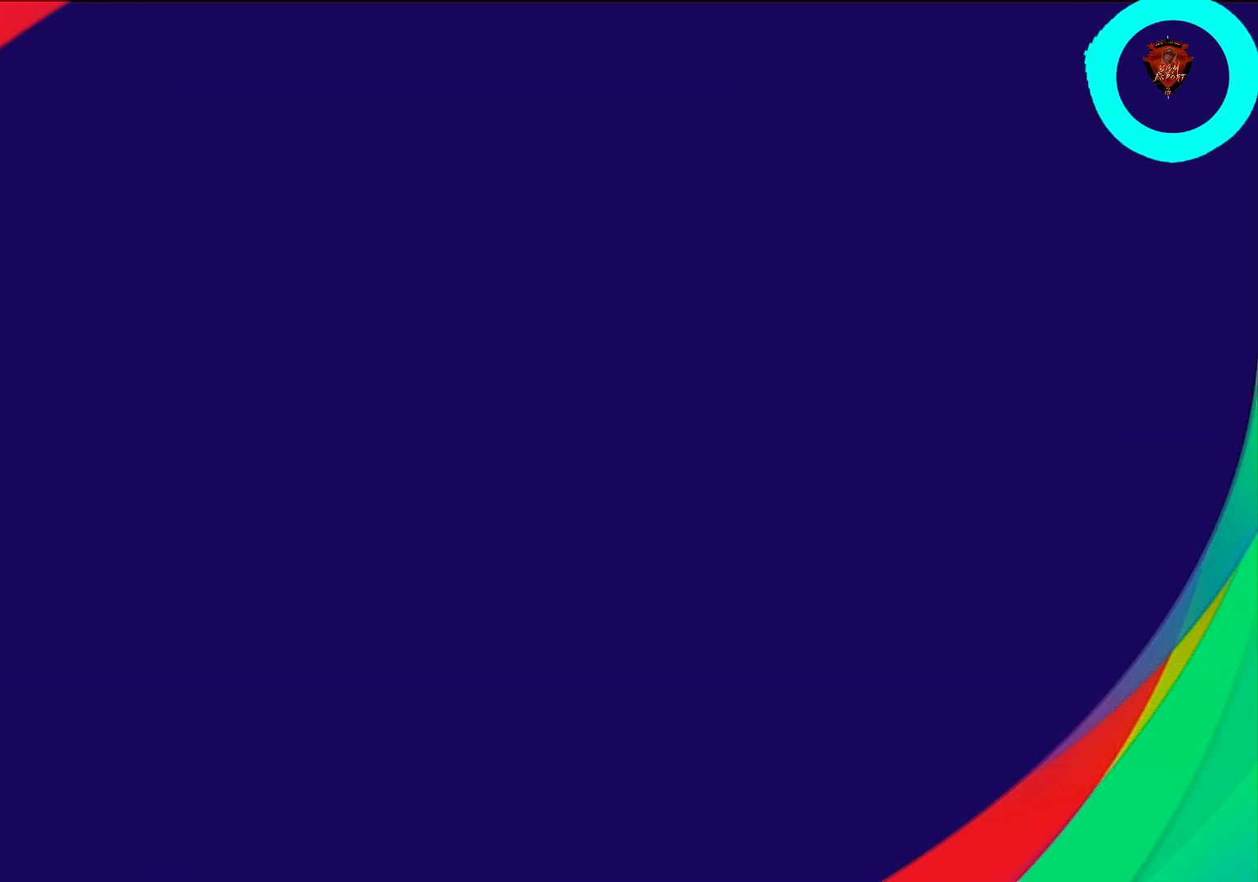
{"buttons": [], "left_stick": "center", "right_stick": "left", "events": []}
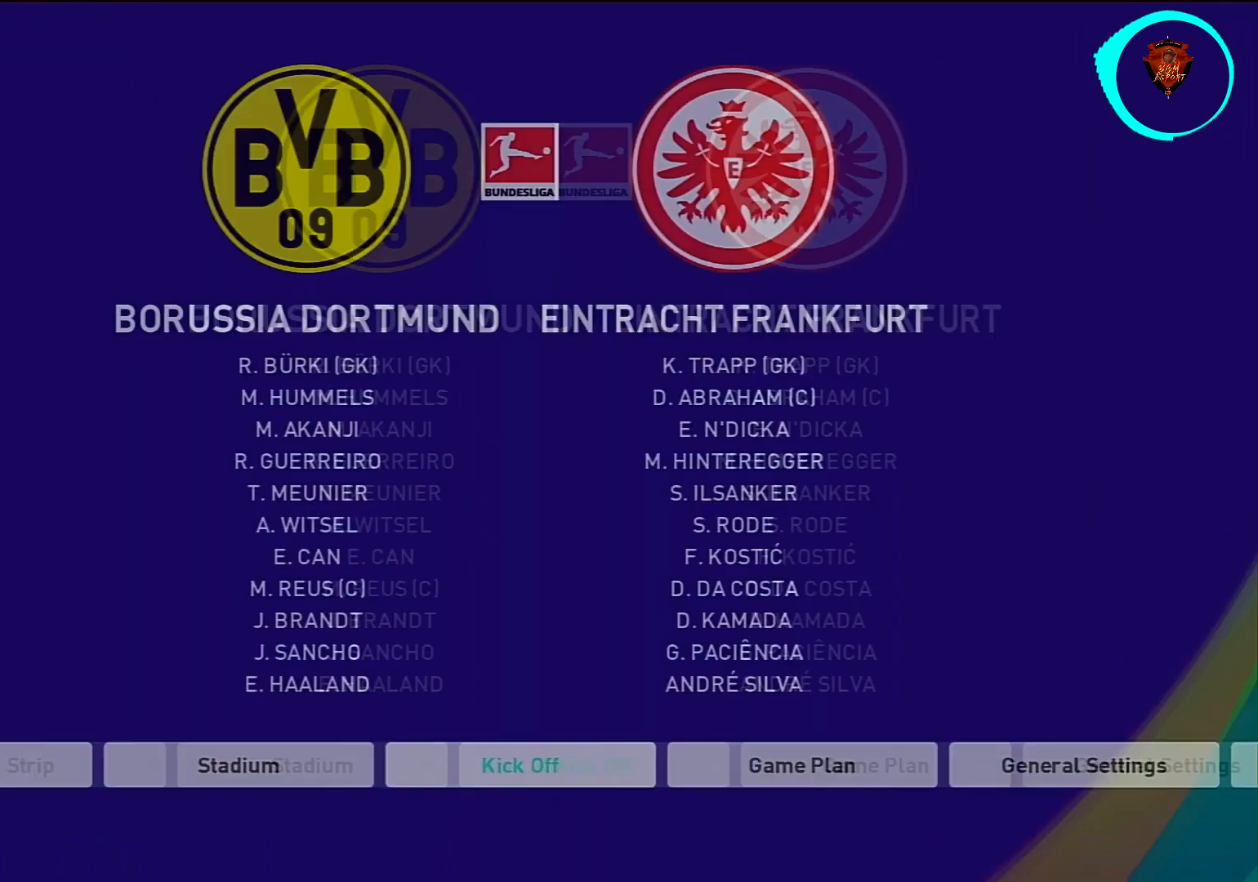
{"buttons": [], "left_stick": "center", "right_stick": "left", "events": []}
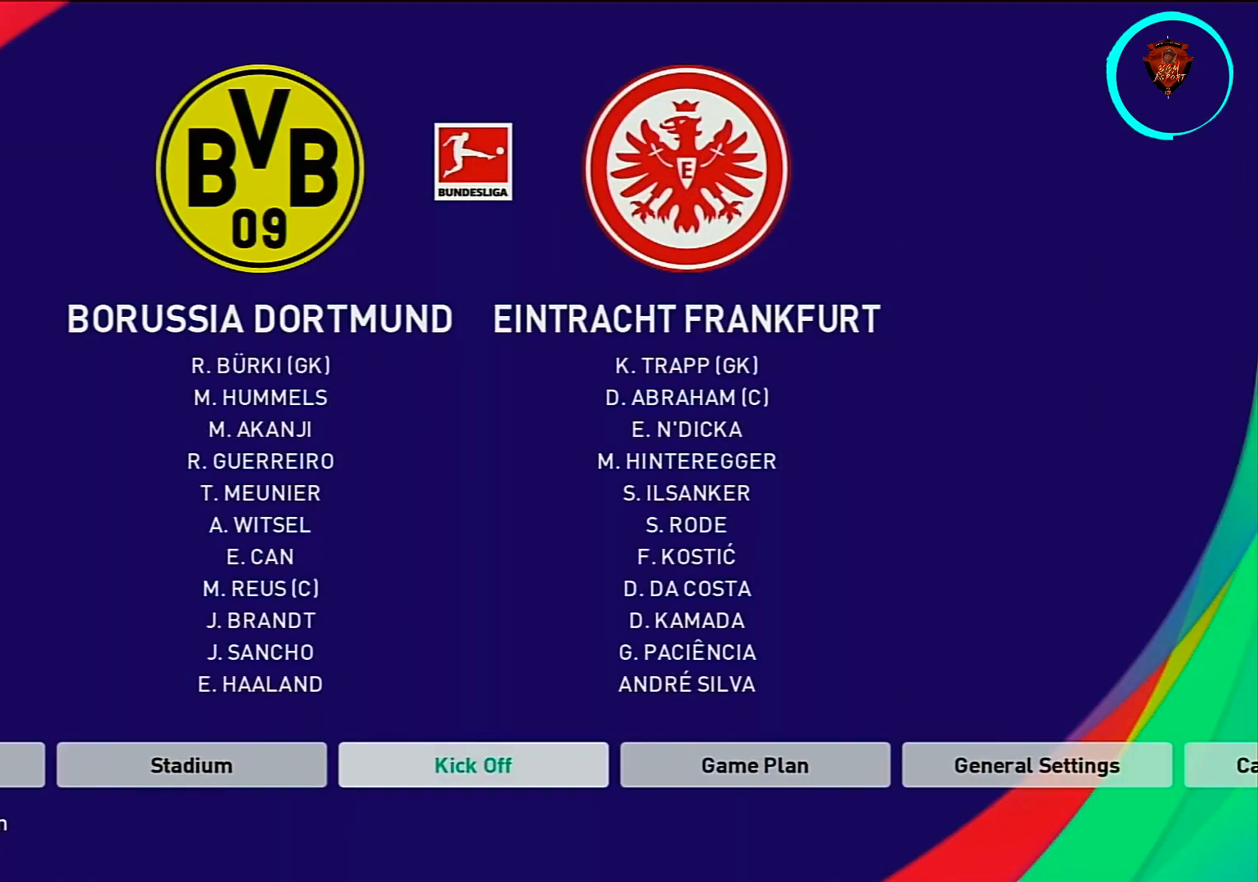
{"buttons": [], "left_stick": "center", "right_stick": "left", "events": []}
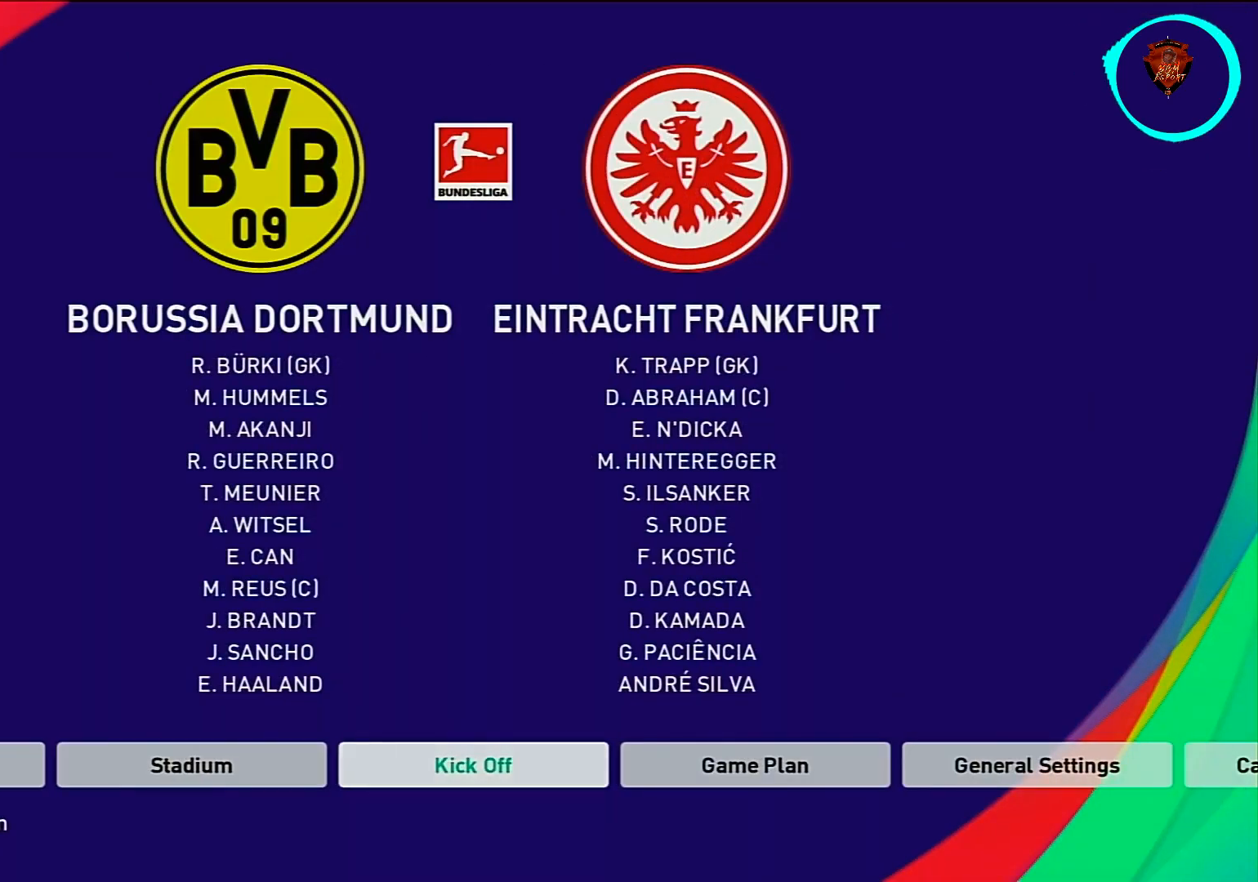
{"buttons": [], "left_stick": "center", "right_stick": "left", "events": []}
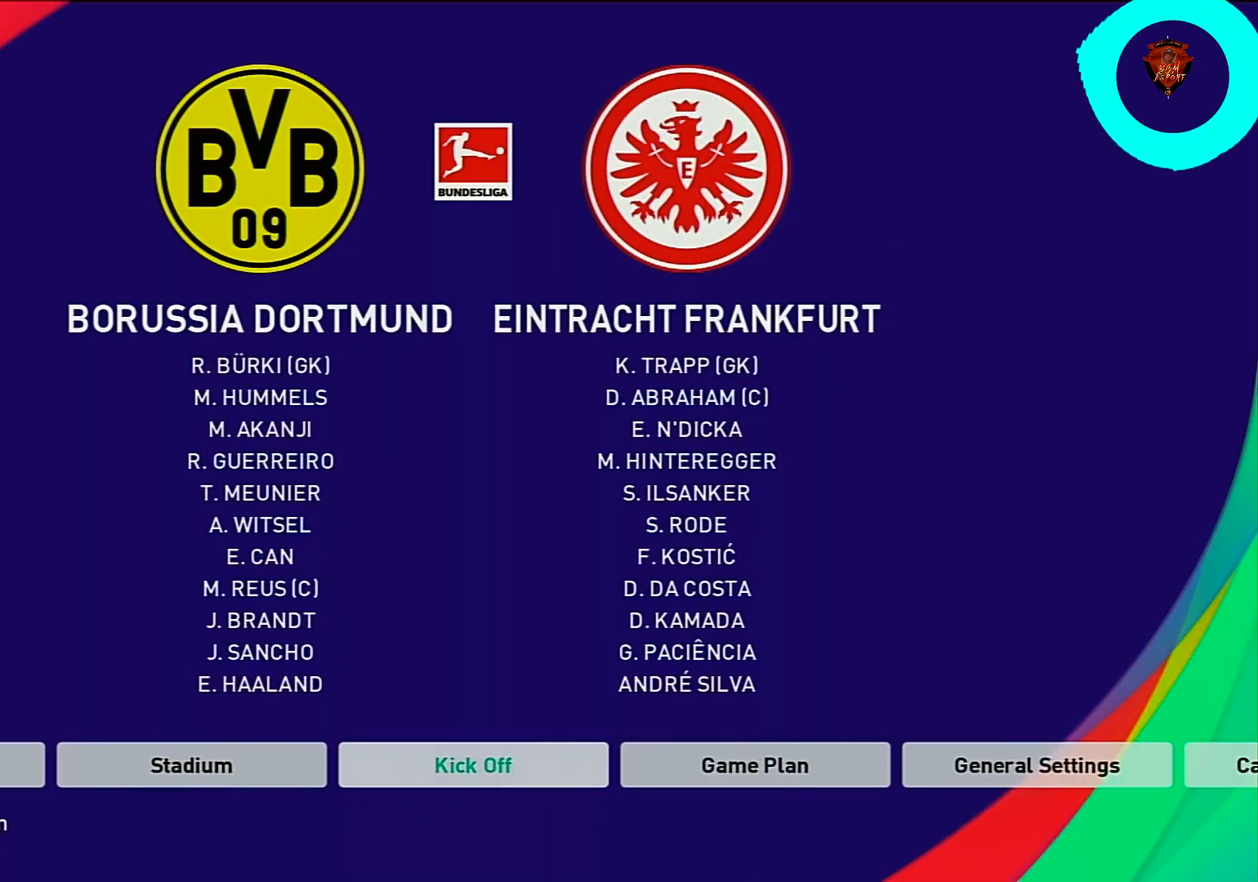
{"buttons": [], "left_stick": "center", "right_stick": "left", "events": []}
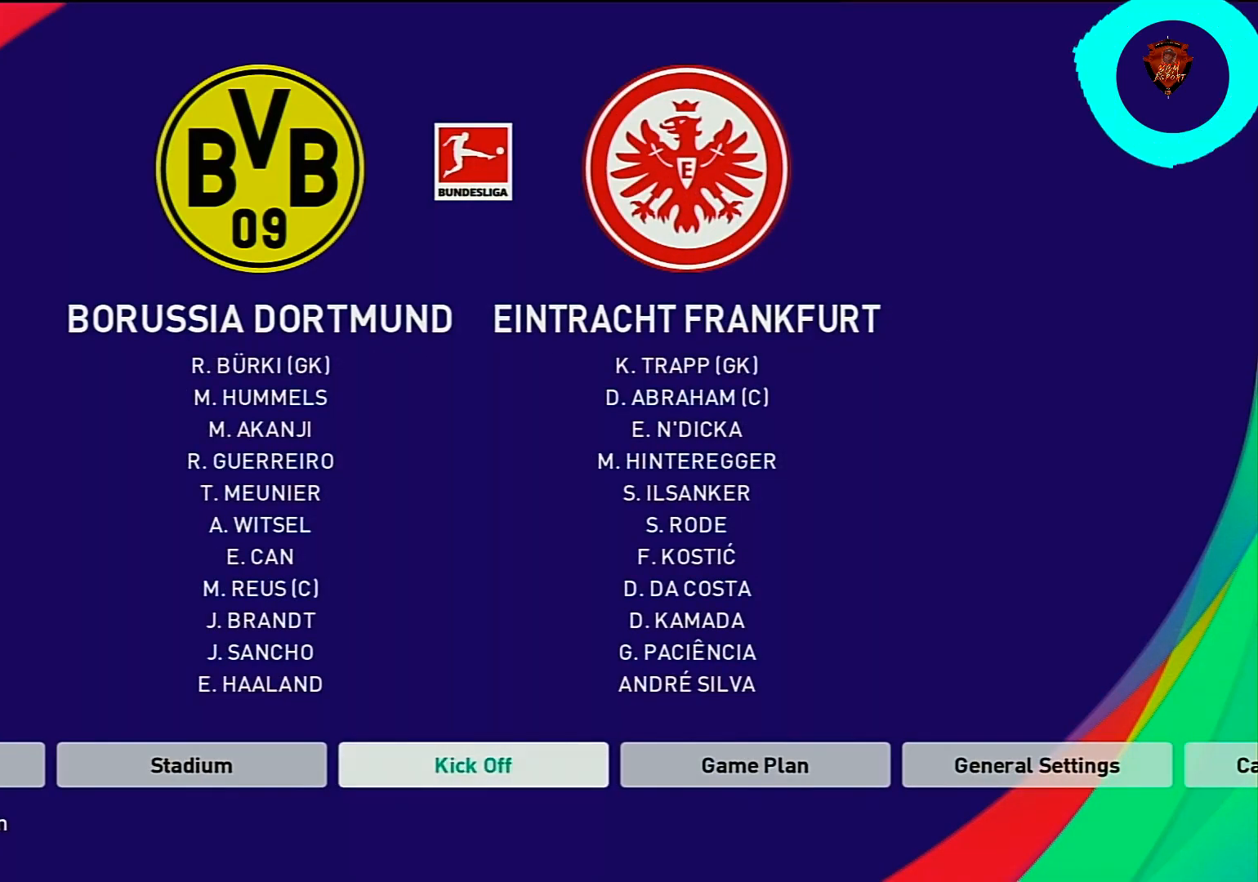
{"buttons": [], "left_stick": "center", "right_stick": "left", "events": []}
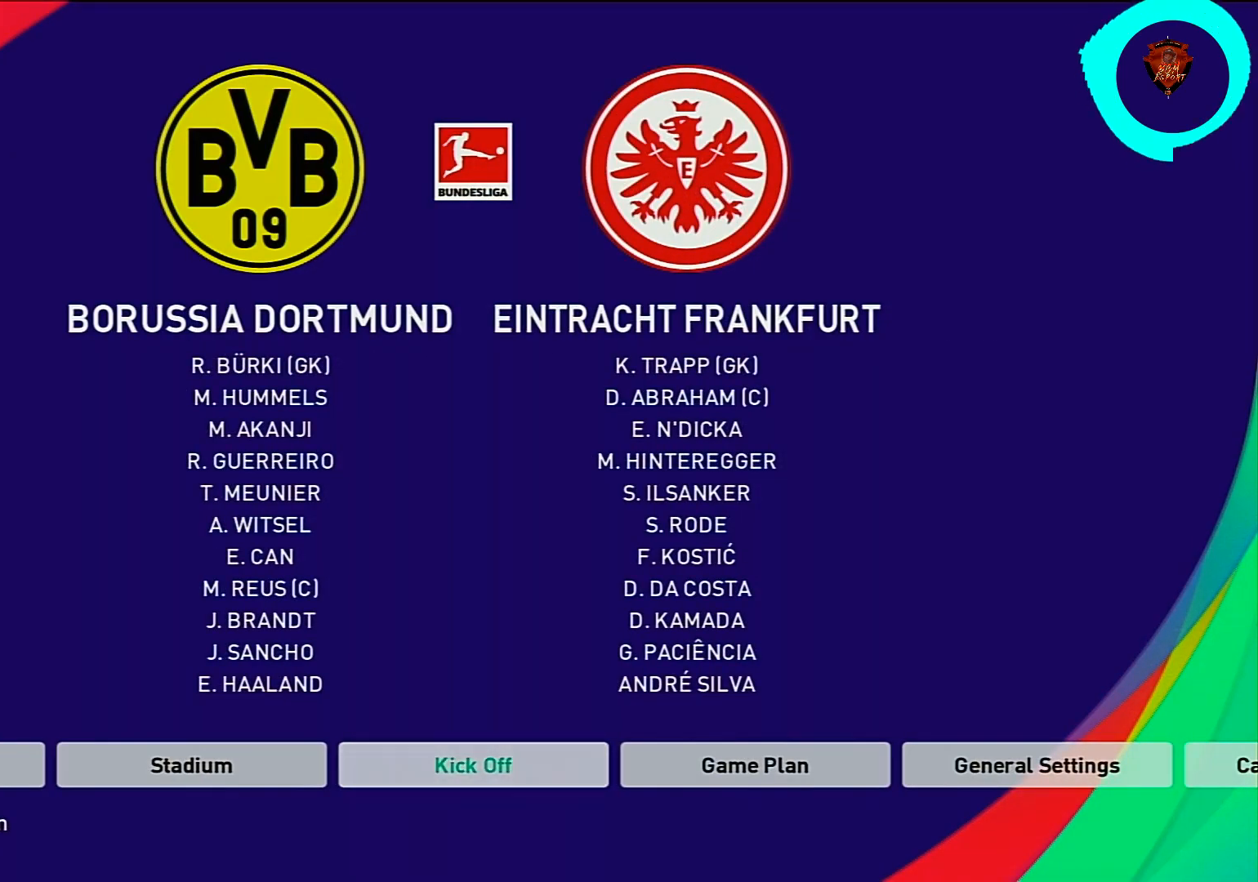
{"buttons": [], "left_stick": "center", "right_stick": "left", "events": []}
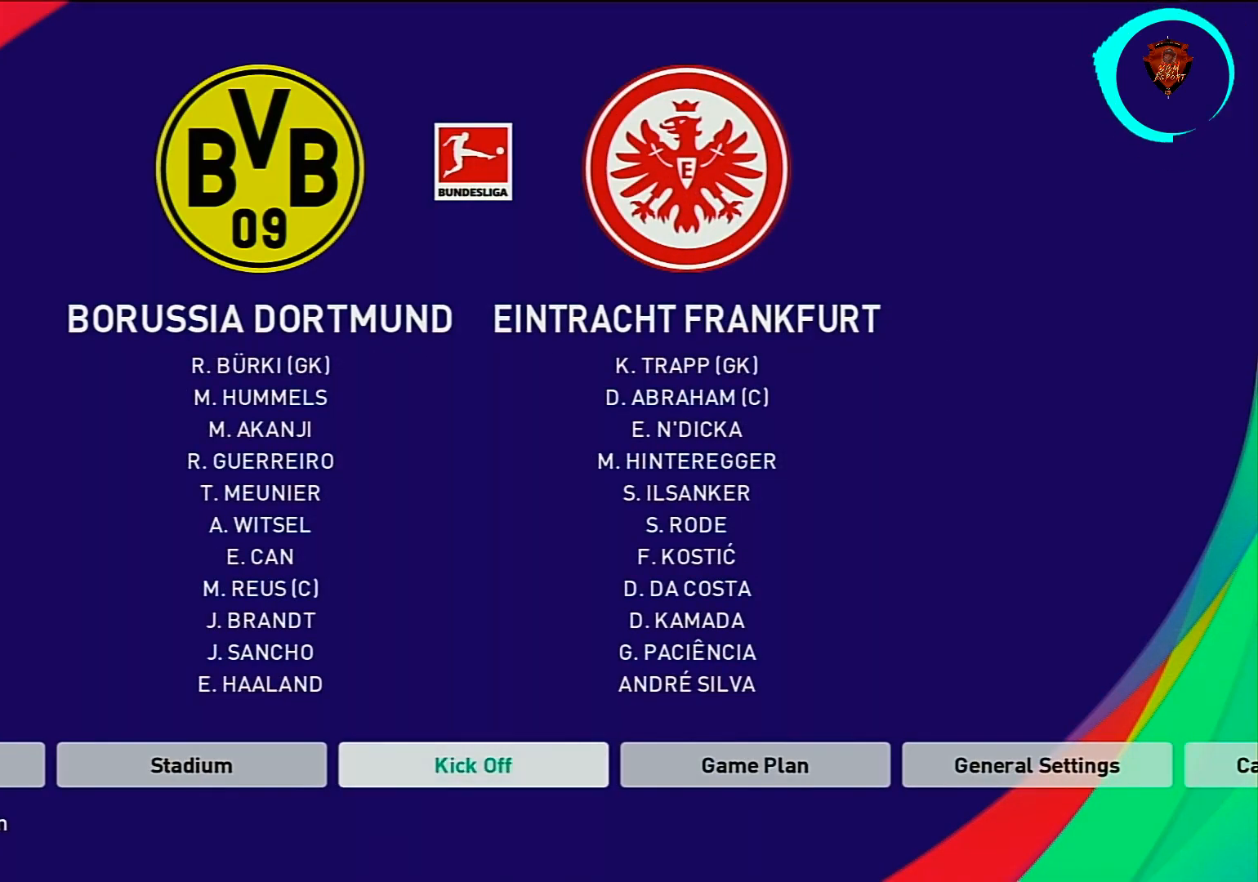
{"buttons": [], "left_stick": "center", "right_stick": "center", "events": [[100, "right_stick", "center"]]}
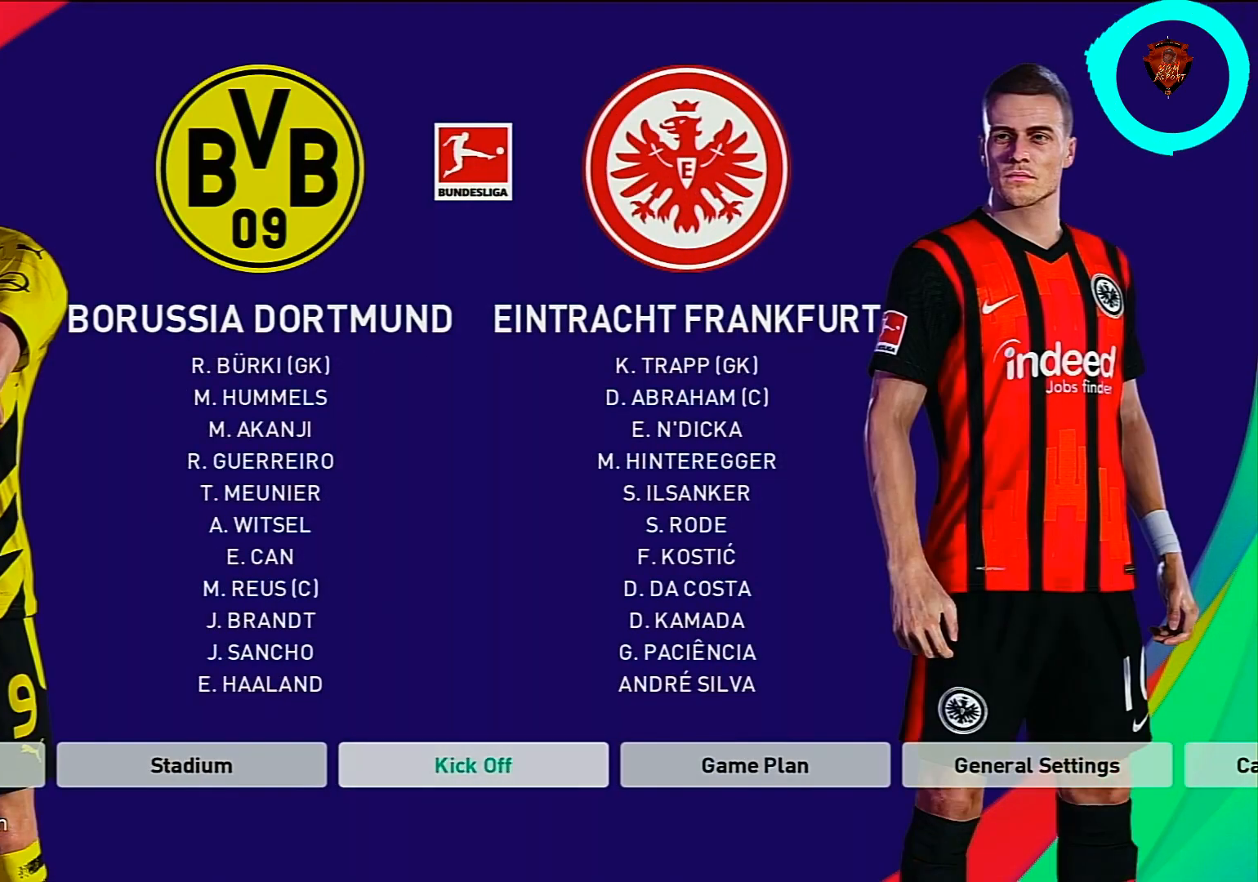
{"buttons": [], "left_stick": "center", "right_stick": "center", "events": []}
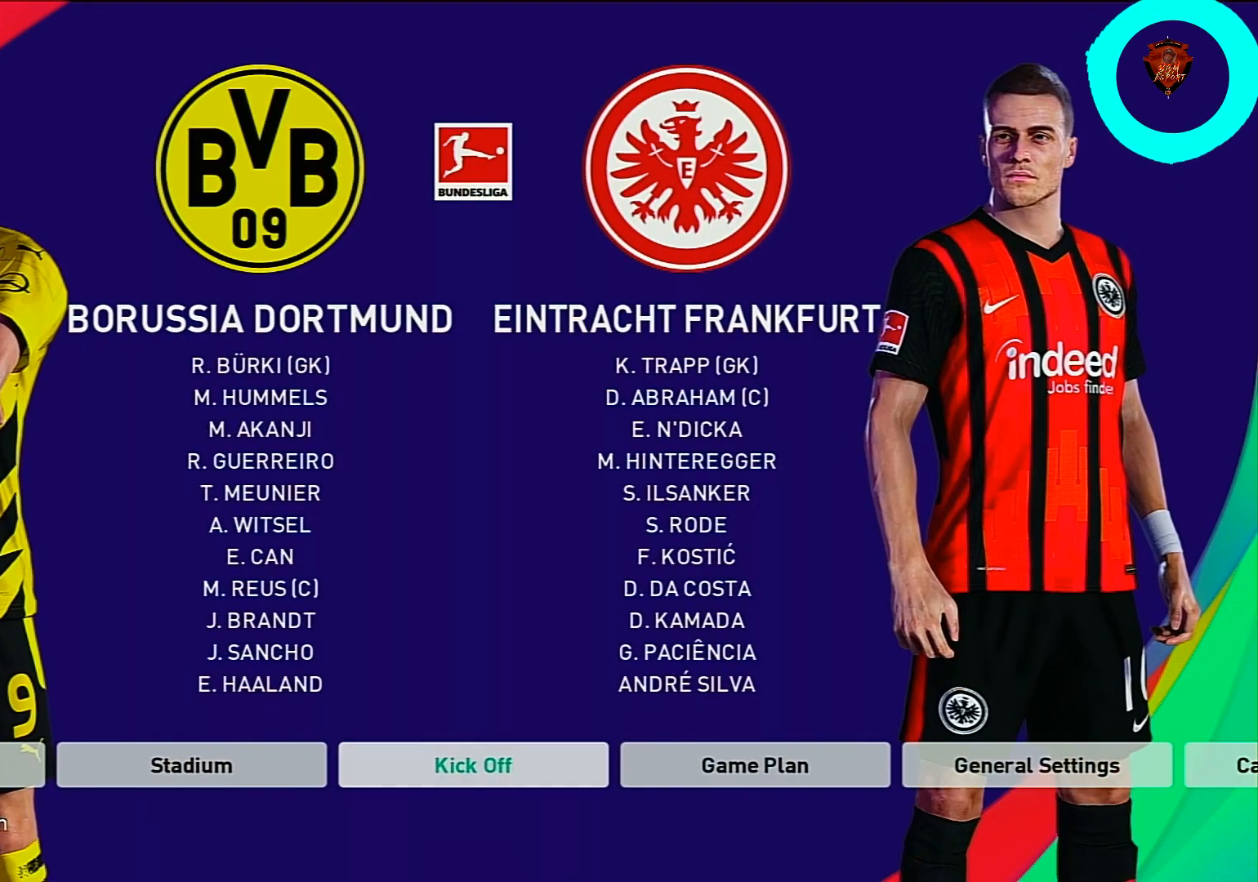
{"buttons": [], "left_stick": "center", "right_stick": "center", "events": []}
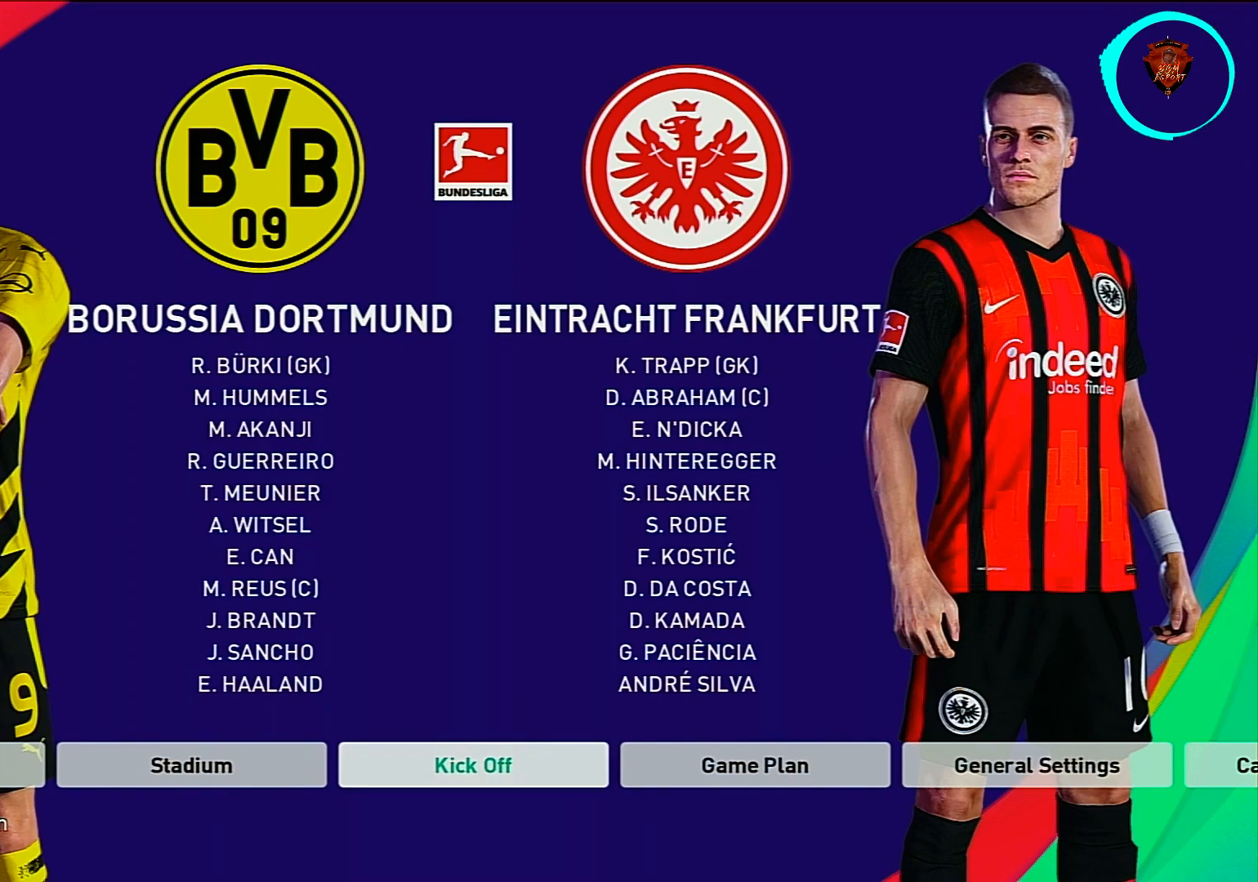
{"buttons": [], "left_stick": "center", "right_stick": "center", "events": []}
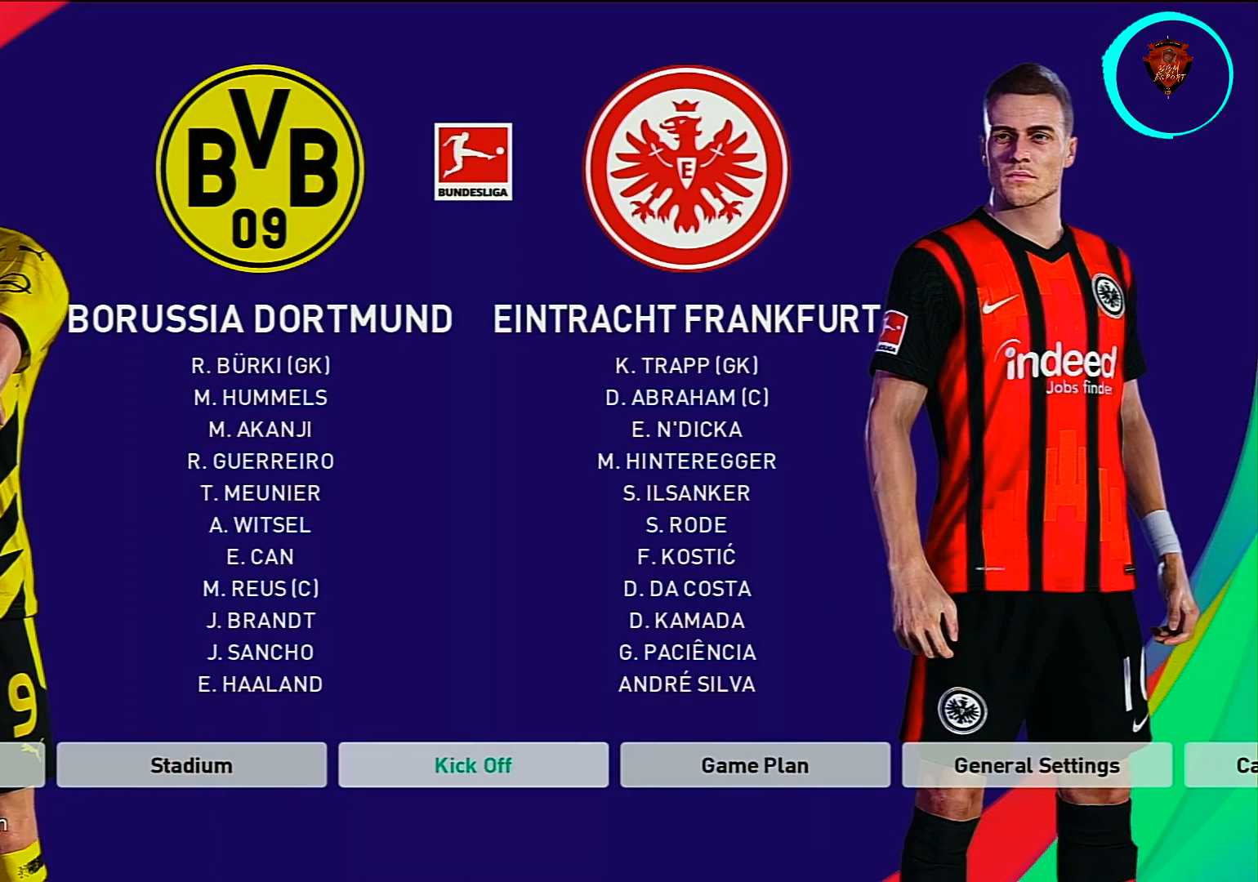
{"buttons": [], "left_stick": "center", "right_stick": "center", "events": [[233, "left_stick", "right"], [367, "CIRCLE", "down"], [367, "left_stick", "center"], [467, "CIRCLE", "up"]]}